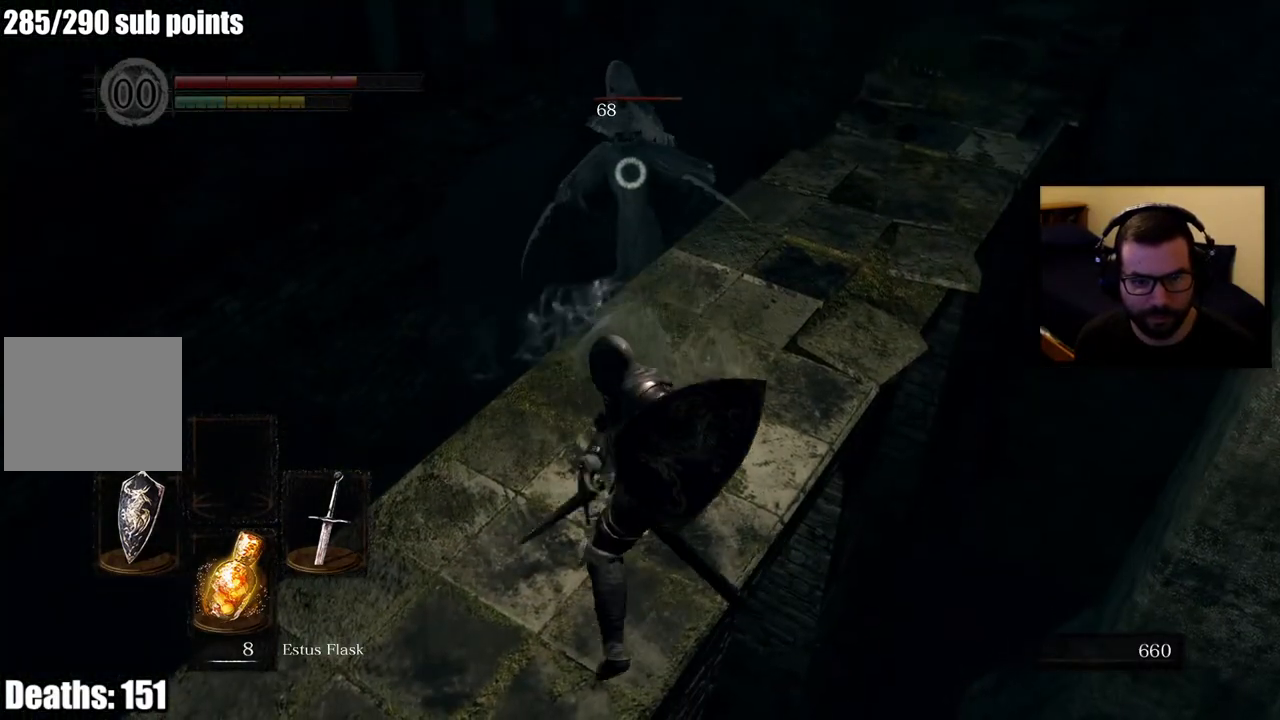
Gameplay with a controller (PlayStation layout); each line is a JSON object with the inputs held at the frame after it. "events" lists button and stick changes between this image and that frame as [ms after this image, input, new state], when the widget could be followed in between.
{"buttons": [], "left_stick": "center", "right_stick": "center", "events": [[50, "R1", "up"], [183, "left_stick", "center"]]}
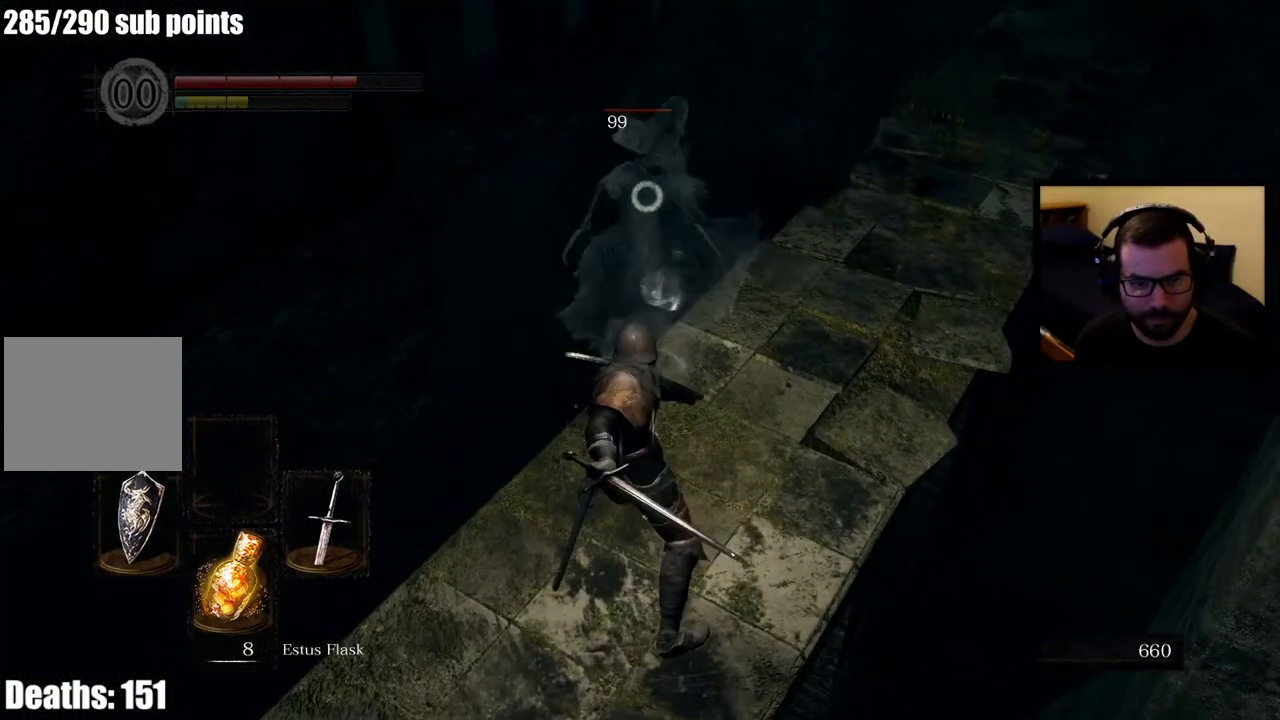
{"buttons": [], "left_stick": "up-right", "right_stick": "center", "events": [[167, "left_stick", "right"], [383, "left_stick", "up-right"]]}
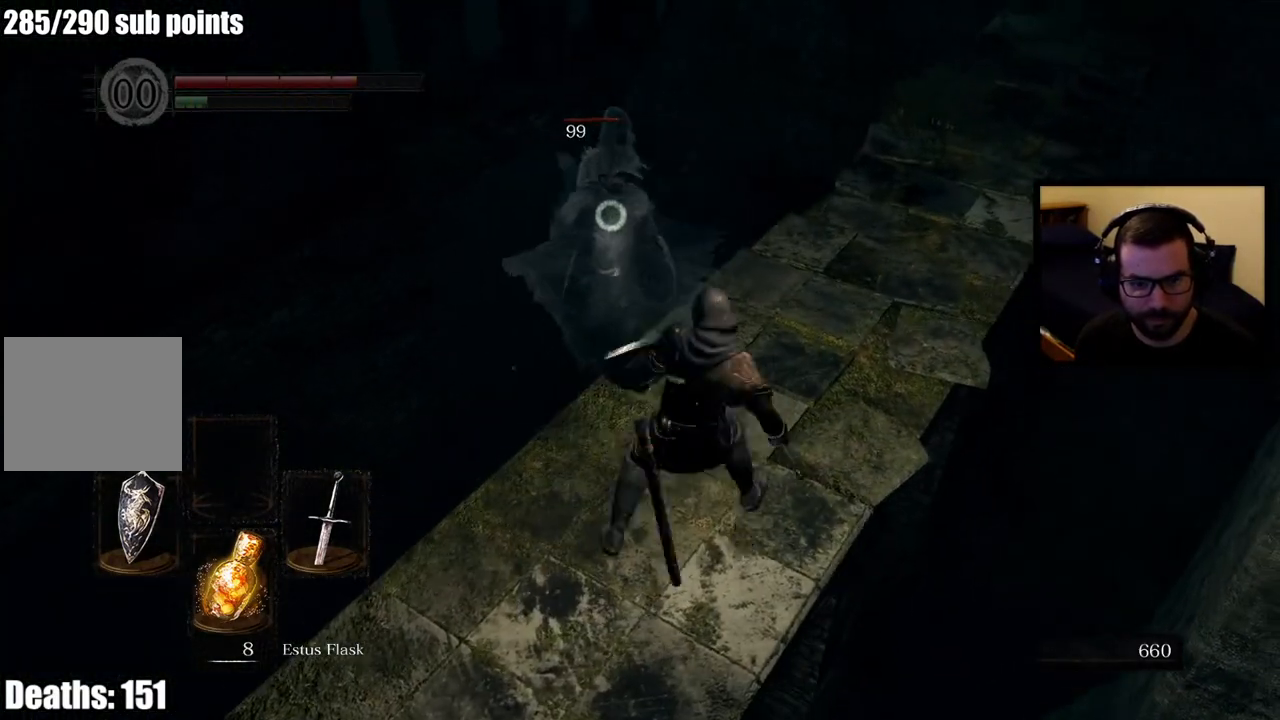
{"buttons": [], "left_stick": "center", "right_stick": "center", "events": [[67, "R1", "down"], [133, "left_stick", "center"], [167, "R1", "up"], [217, "R1", "down"], [367, "R1", "up"]]}
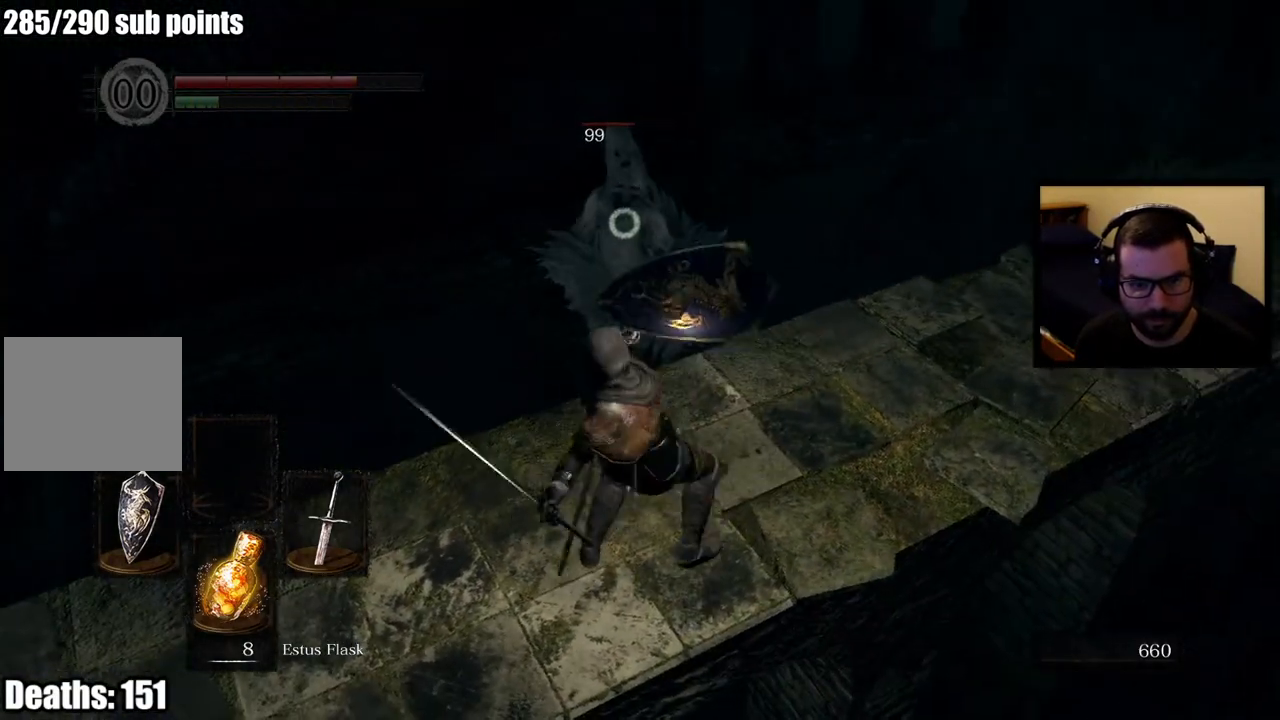
{"buttons": [], "left_stick": "down-right", "right_stick": "center", "events": [[267, "left_stick", "down-right"]]}
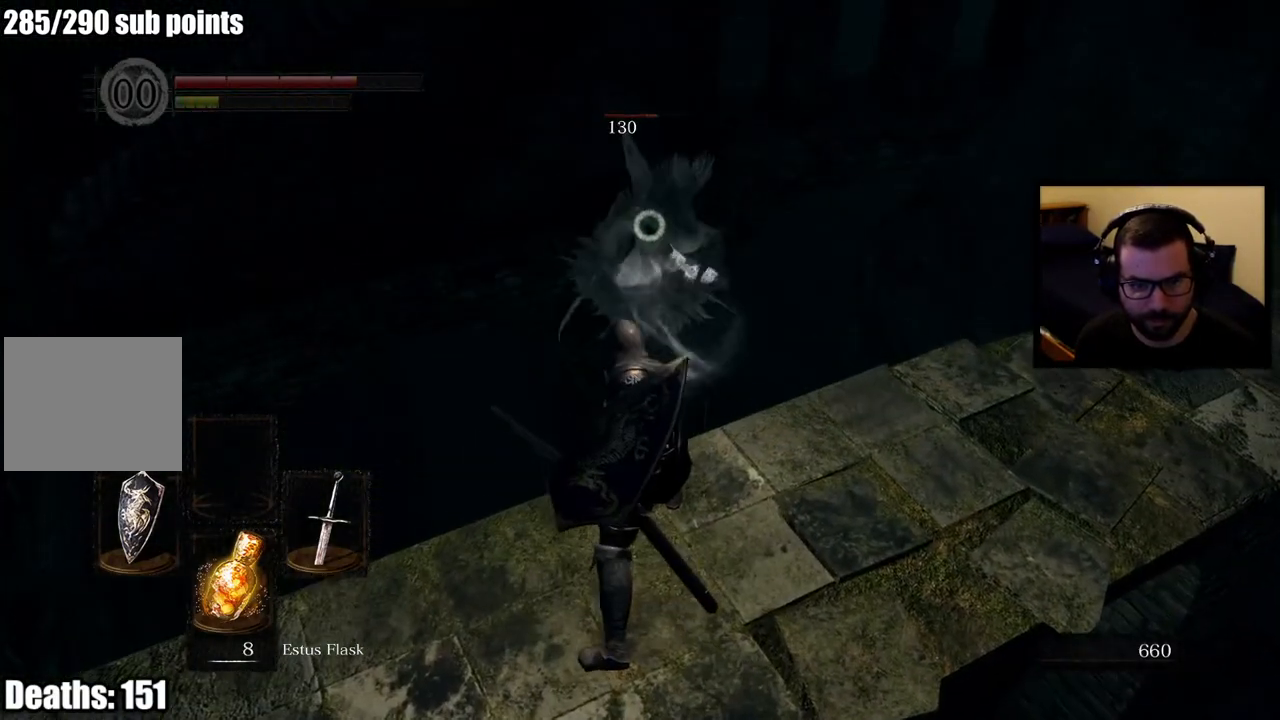
{"buttons": [], "left_stick": "up-right", "right_stick": "center", "events": [[400, "left_stick", "up-right"]]}
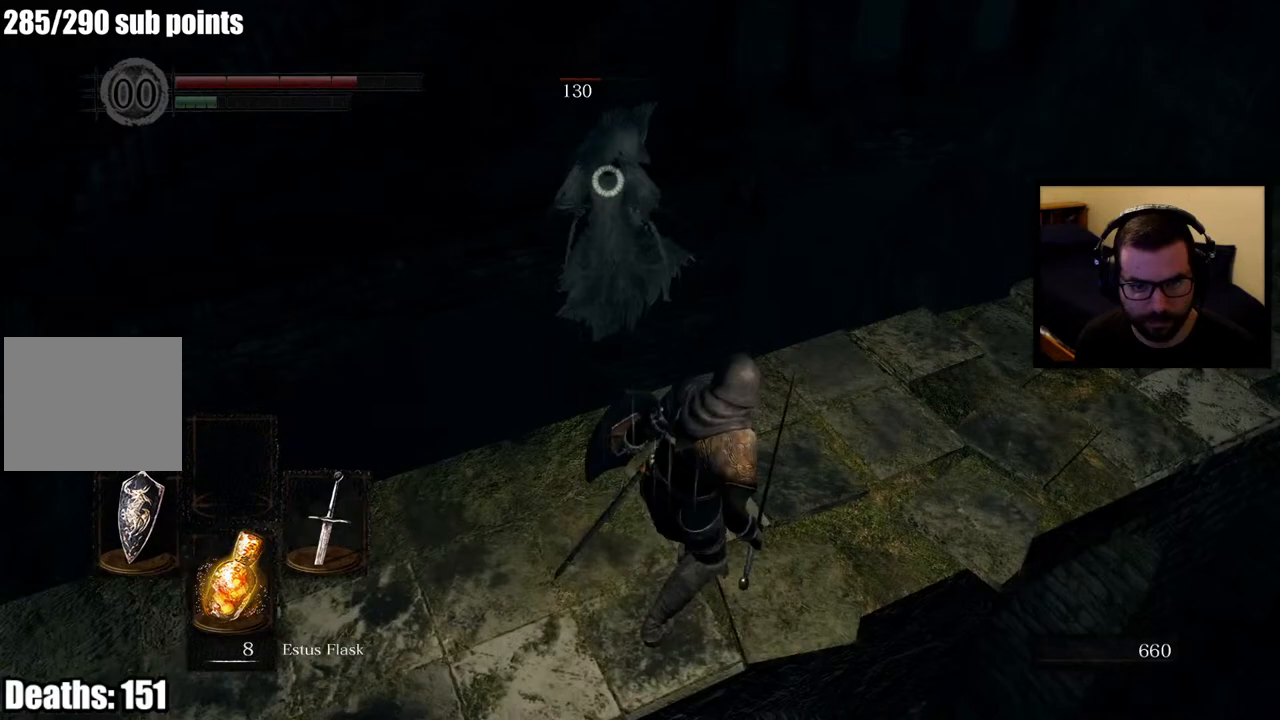
{"buttons": ["L1"], "left_stick": "right", "right_stick": "center", "events": [[150, "left_stick", "right"], [367, "L1", "down"]]}
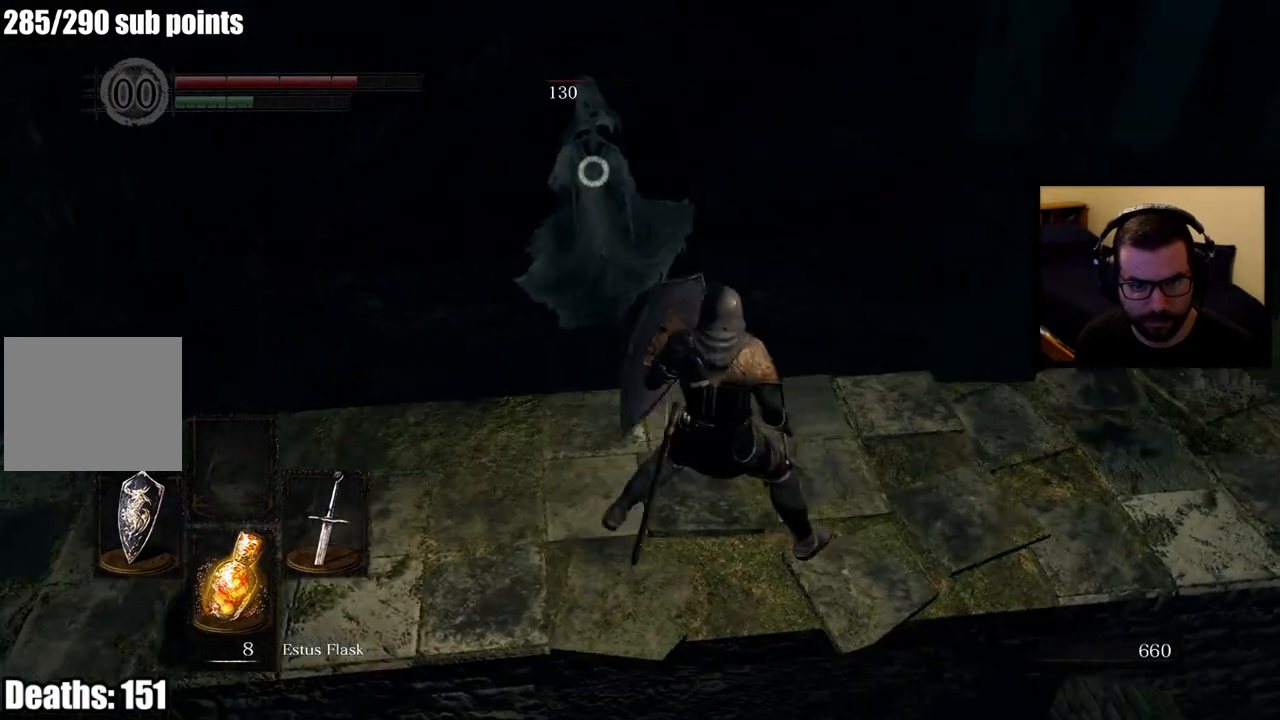
{"buttons": ["L1"], "left_stick": "down-right", "right_stick": "center", "events": [[467, "left_stick", "down-right"]]}
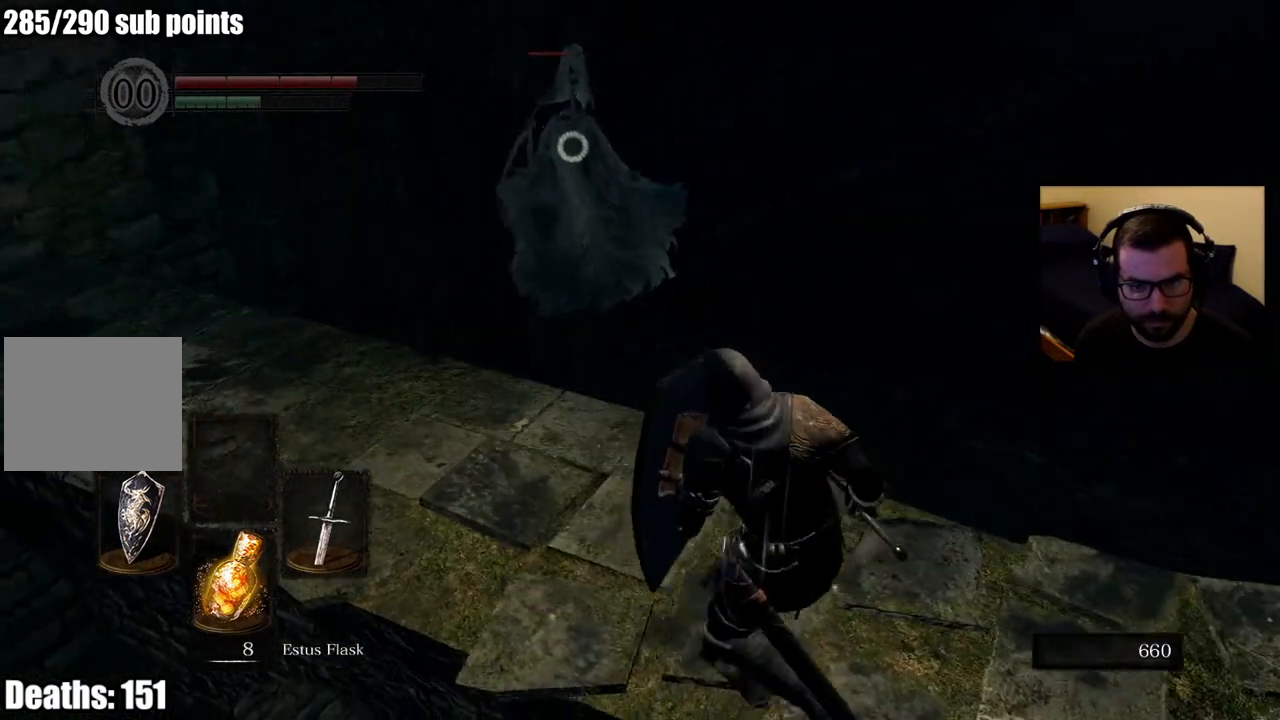
{"buttons": [], "left_stick": "down-right", "right_stick": "center", "events": [[350, "L1", "up"]]}
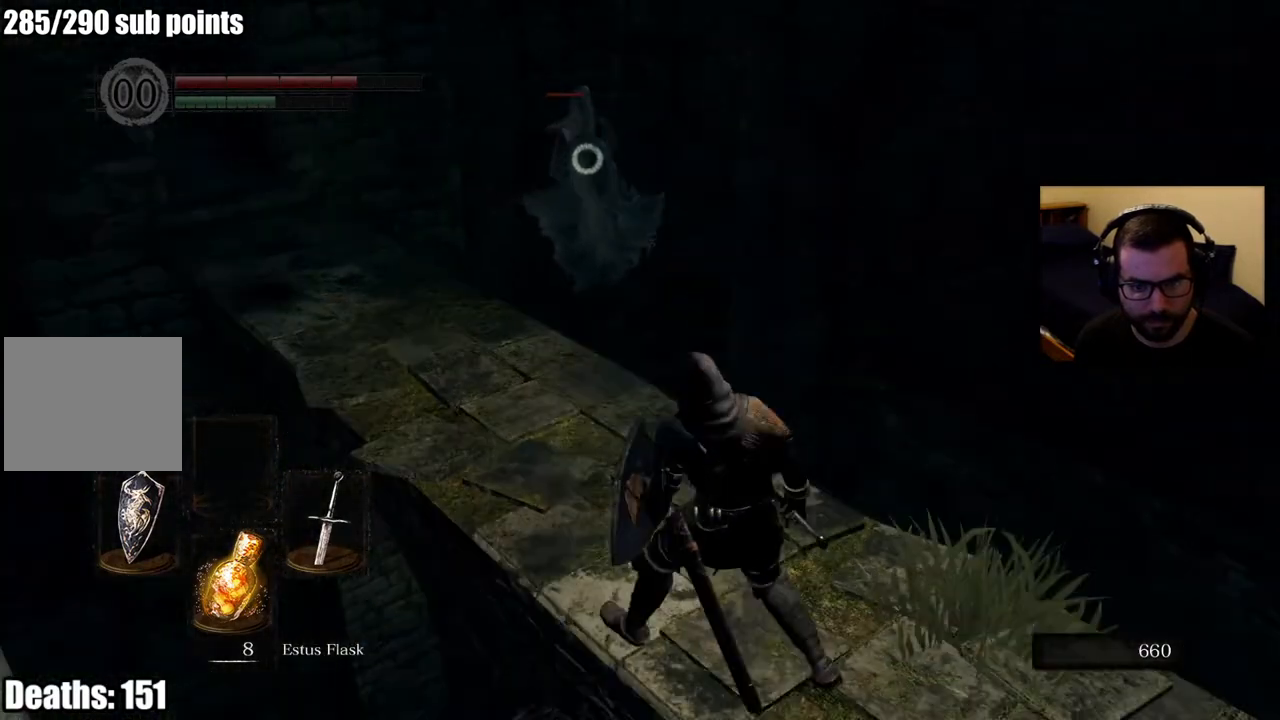
{"buttons": [], "left_stick": "center", "right_stick": "center", "events": [[433, "left_stick", "center"]]}
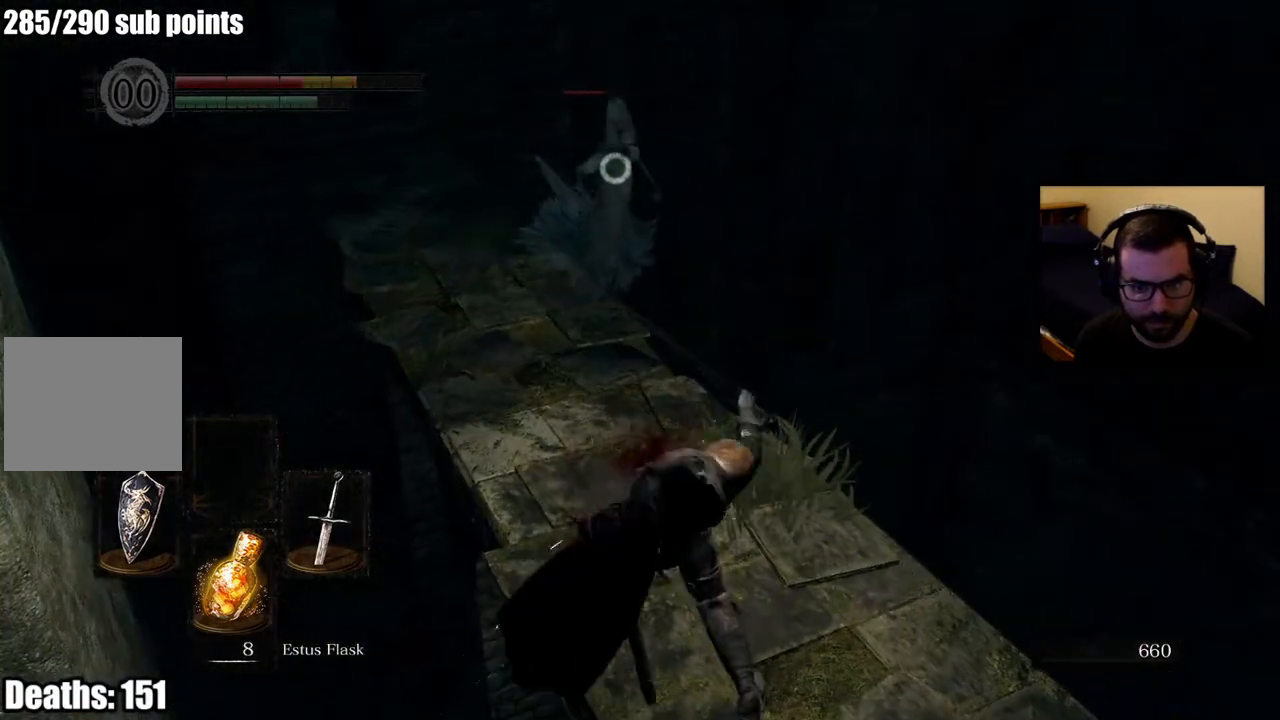
{"buttons": [], "left_stick": "up", "right_stick": "center", "events": [[100, "left_stick", "up-right"], [400, "left_stick", "center"], [500, "left_stick", "up"]]}
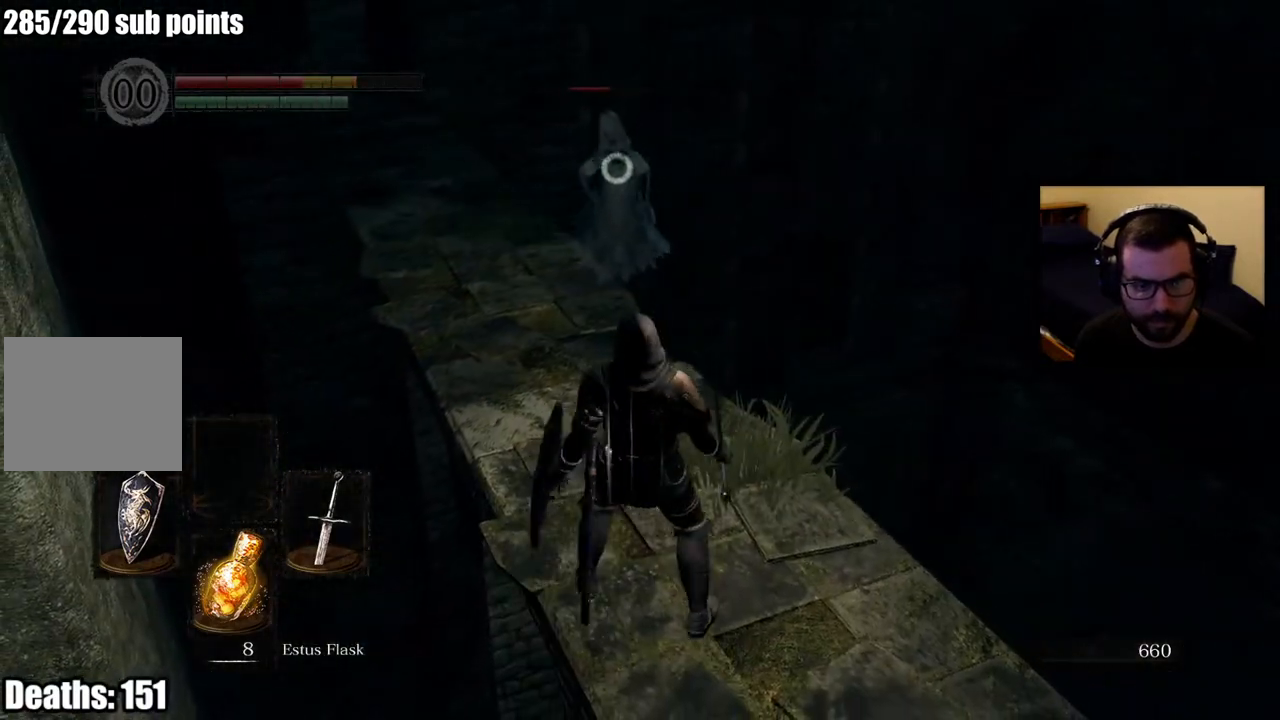
{"buttons": [], "left_stick": "center", "right_stick": "center", "events": [[67, "L1", "down"], [217, "left_stick", "center"], [333, "left_stick", "up"], [367, "L1", "up"], [417, "left_stick", "center"]]}
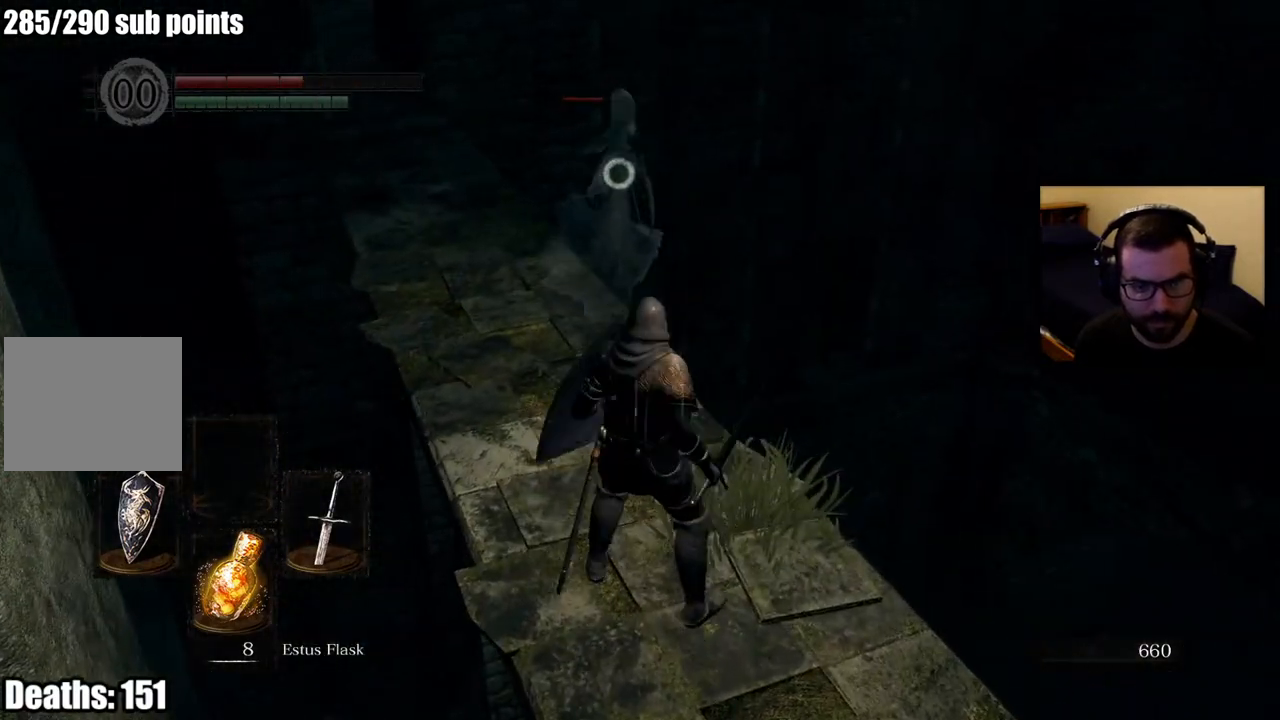
{"buttons": ["L1"], "left_stick": "down-right", "right_stick": "center", "events": [[83, "left_stick", "down-right"], [300, "L1", "down"]]}
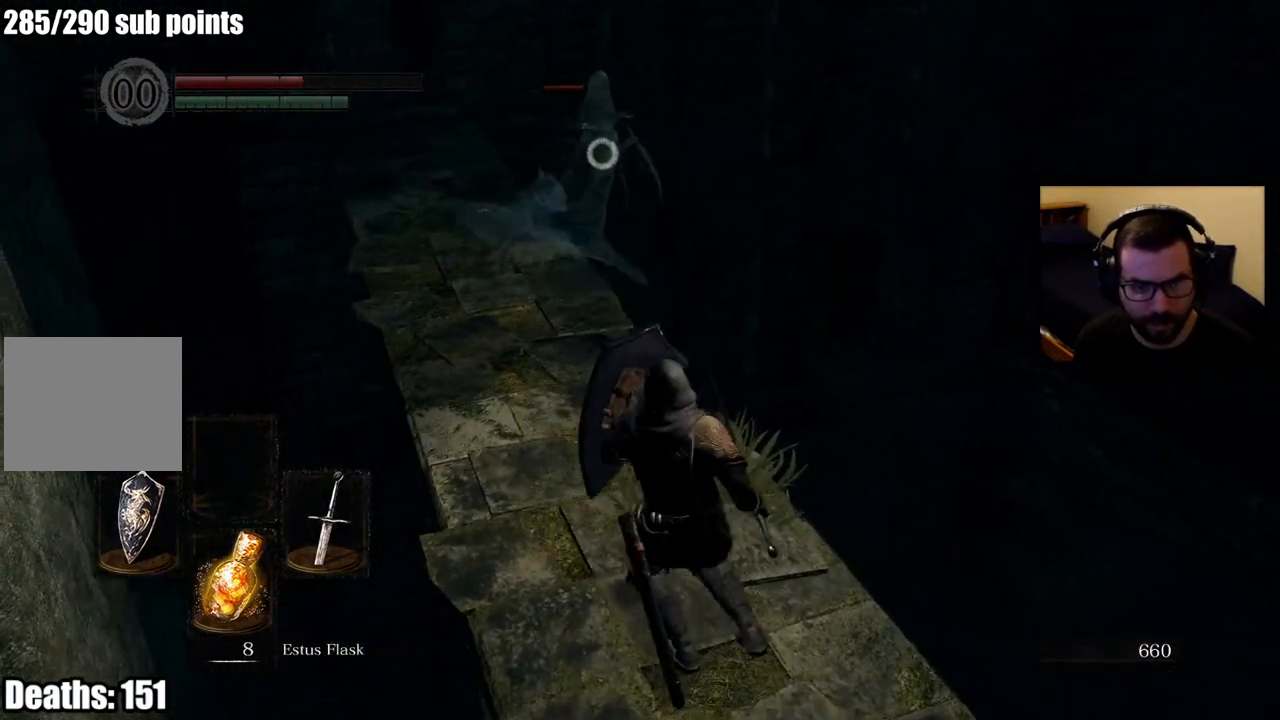
{"buttons": [], "left_stick": "up-left", "right_stick": "center", "events": [[67, "L1", "up"], [67, "left_stick", "center"], [117, "left_stick", "up-left"]]}
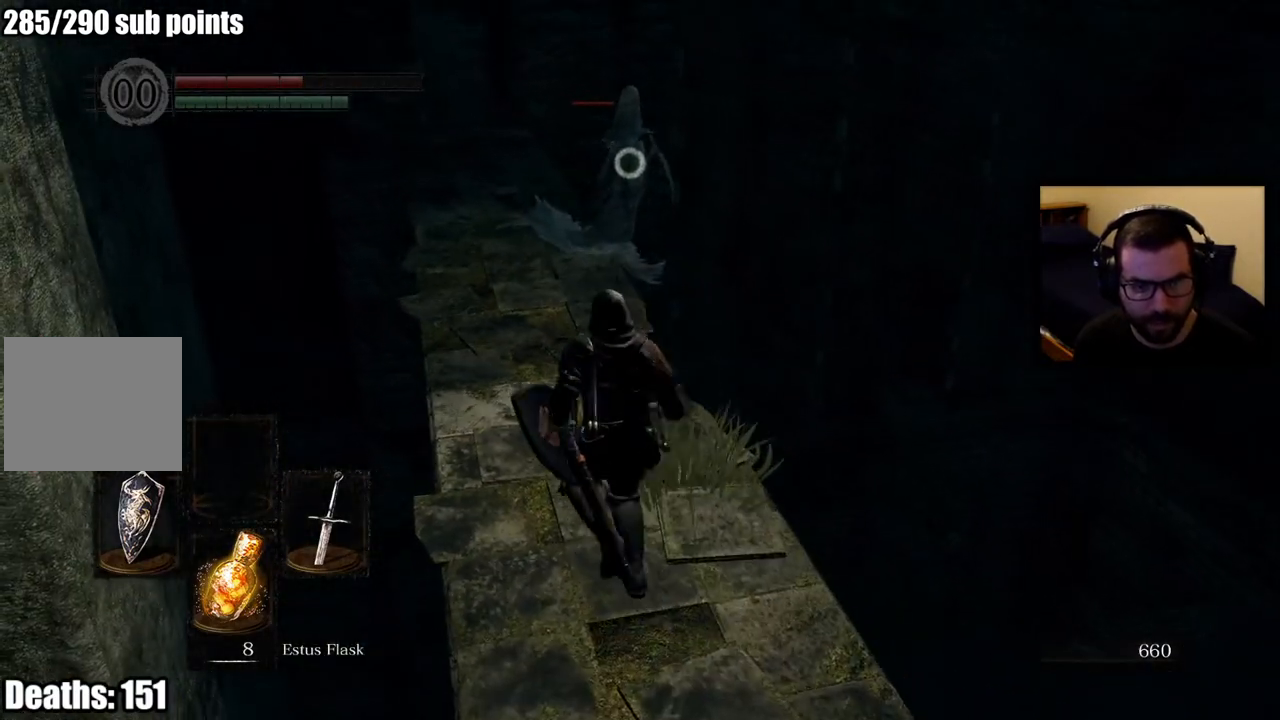
{"buttons": ["R2"], "left_stick": "center", "right_stick": "center", "events": [[167, "left_stick", "up"], [300, "R2", "down"], [483, "left_stick", "center"]]}
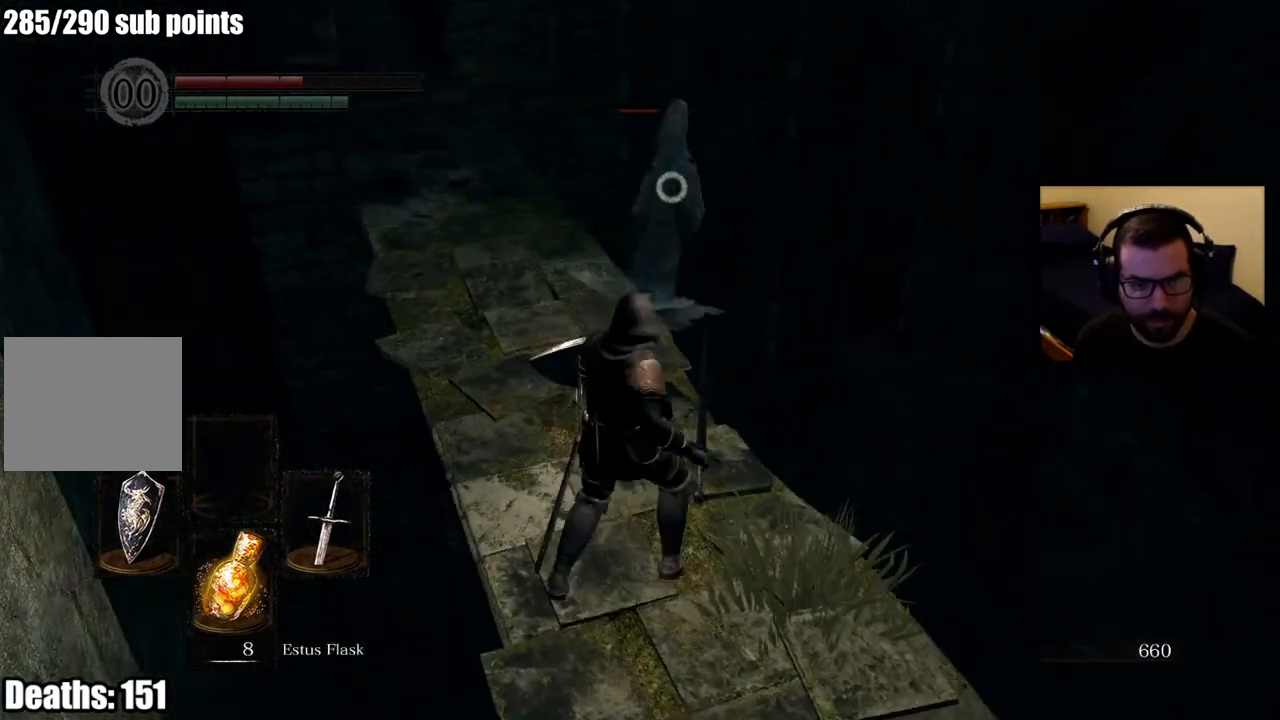
{"buttons": [], "left_stick": "center", "right_stick": "center", "events": [[450, "R2", "up"]]}
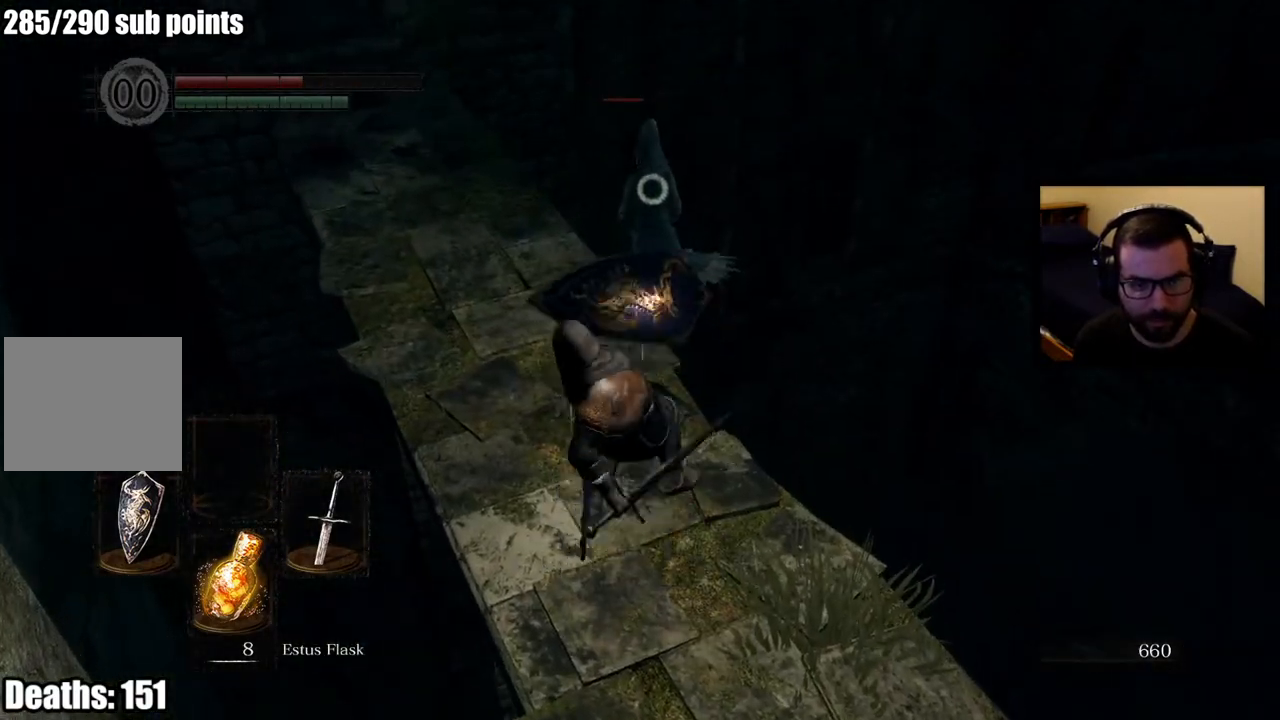
{"buttons": [], "left_stick": "down", "right_stick": "center", "events": [[17, "left_stick", "down"]]}
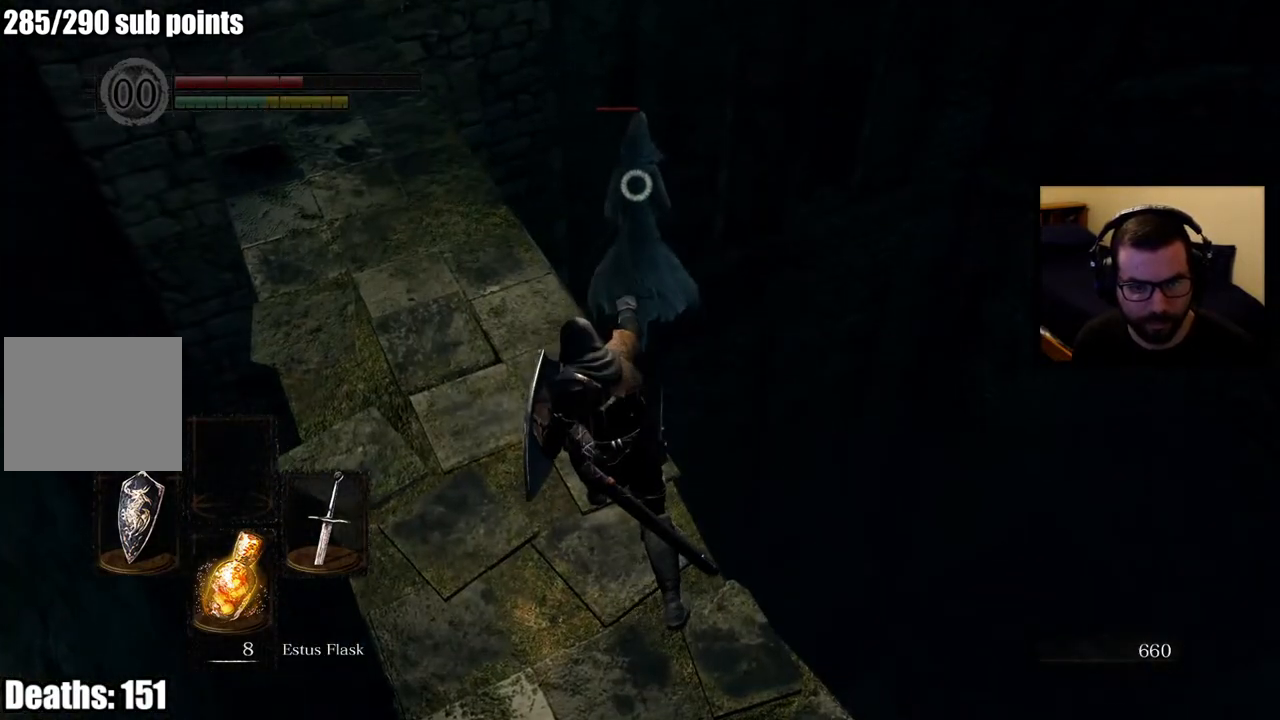
{"buttons": [], "left_stick": "down-right", "right_stick": "center", "events": [[350, "left_stick", "down-right"]]}
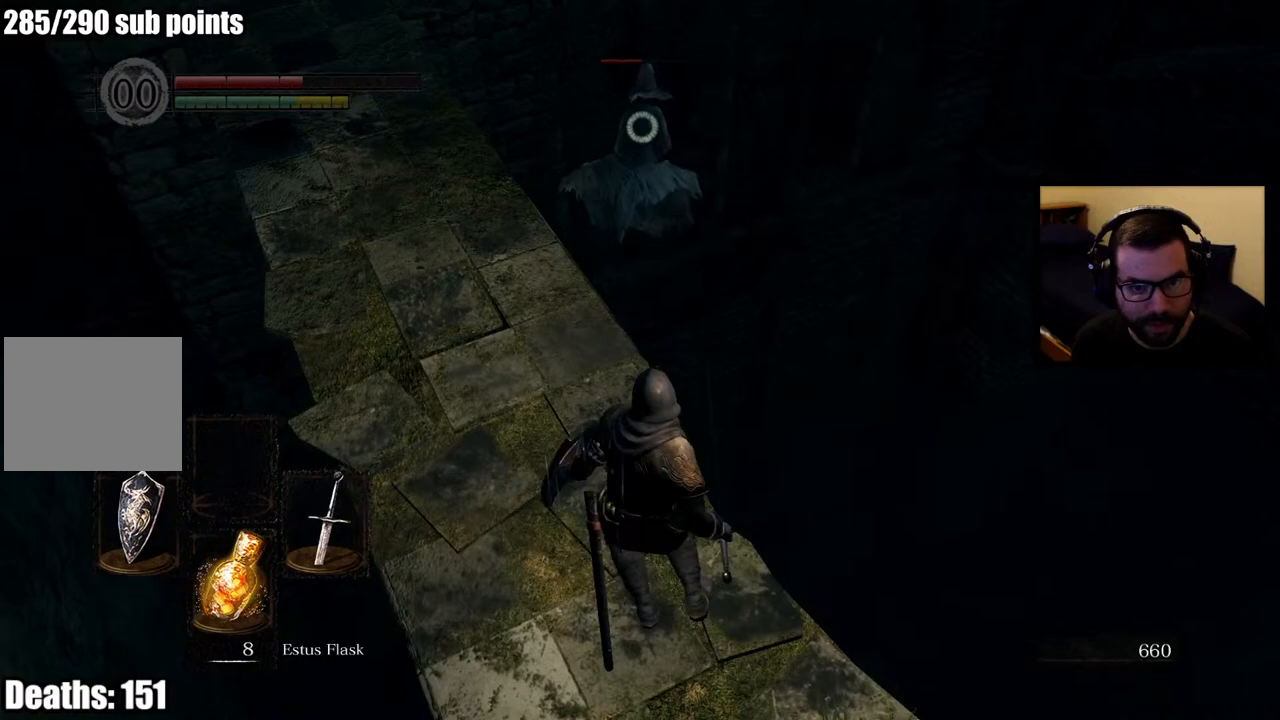
{"buttons": [], "left_stick": "center", "right_stick": "up-left", "events": [[117, "left_stick", "center"], [133, "right_stick", "left"], [217, "right_stick", "up-left"], [317, "right_stick", "center"], [500, "right_stick", "up-left"]]}
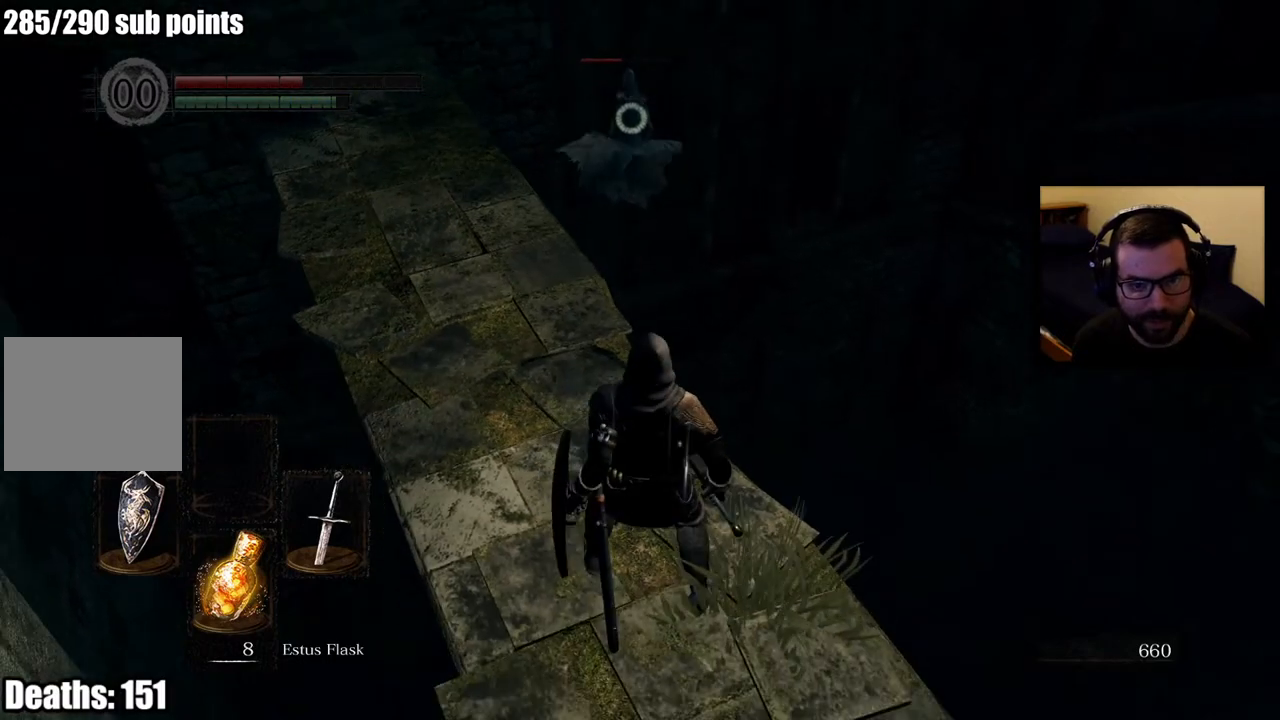
{"buttons": [], "left_stick": "up-left", "right_stick": "center", "events": [[200, "right_stick", "center"], [367, "left_stick", "up-left"]]}
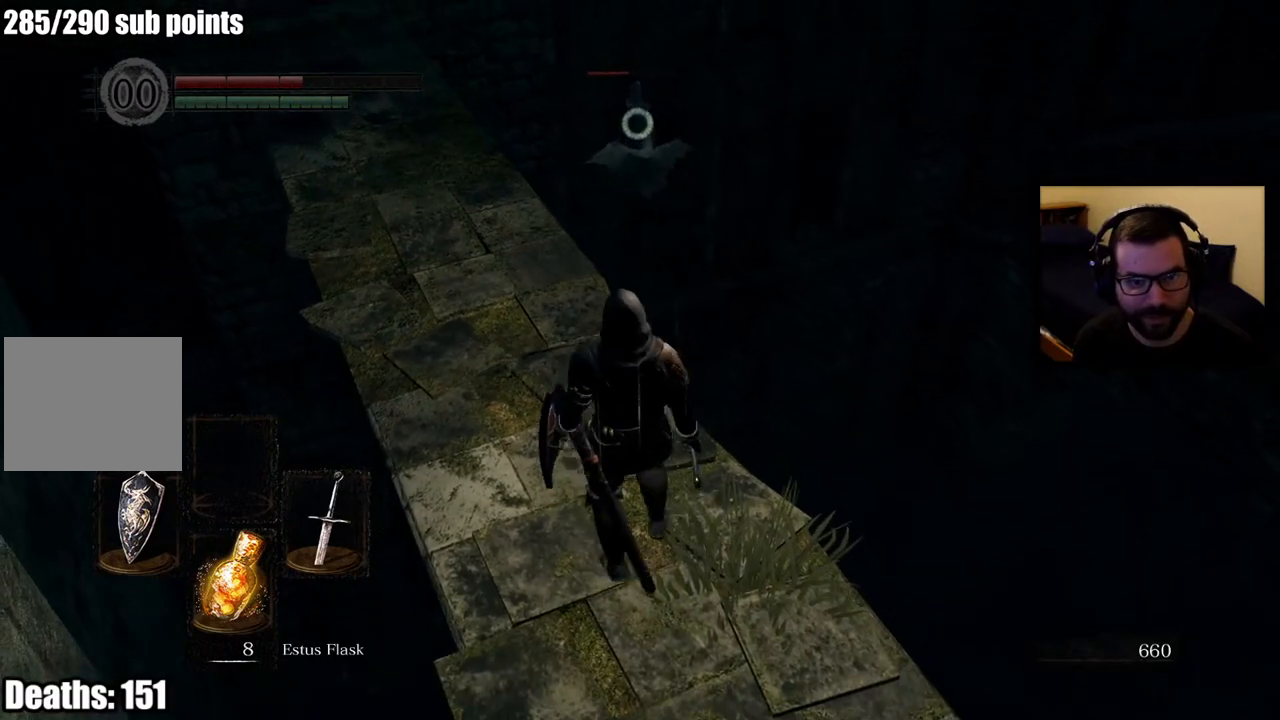
{"buttons": [], "left_stick": "center", "right_stick": "center", "events": [[17, "left_stick", "up"], [133, "left_stick", "center"]]}
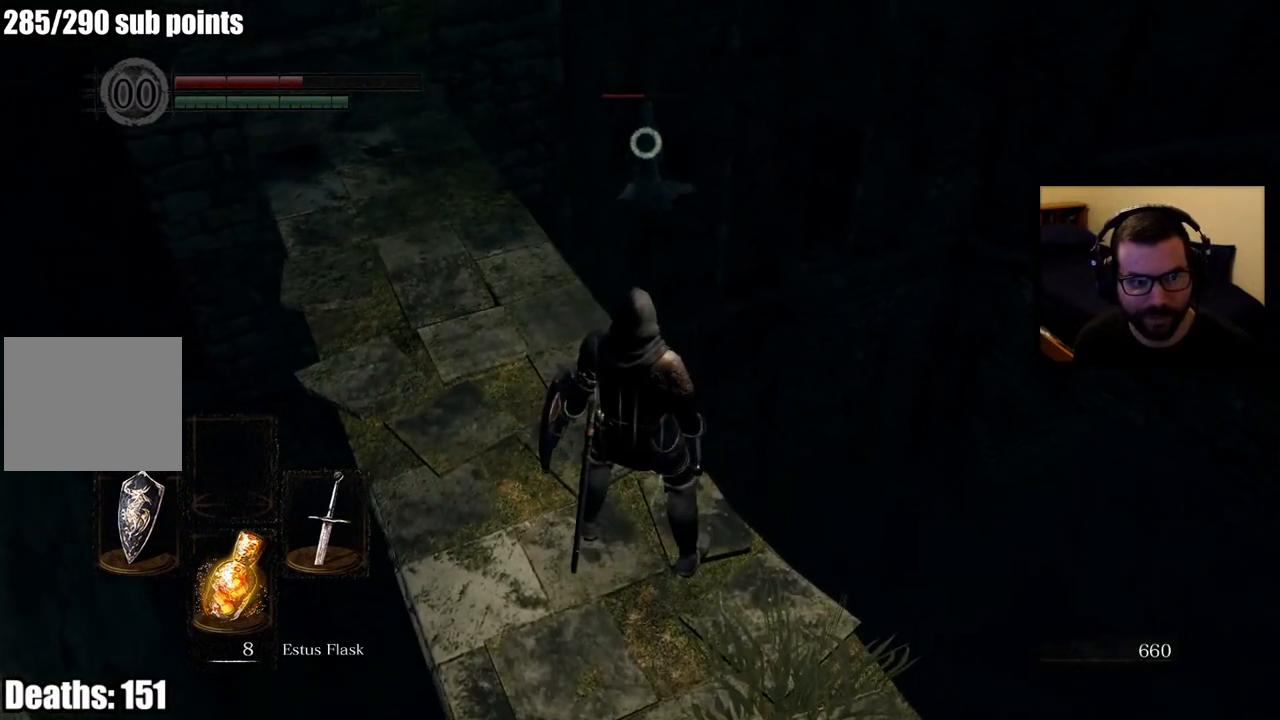
{"buttons": [], "left_stick": "up-left", "right_stick": "center", "events": [[150, "left_stick", "up-left"]]}
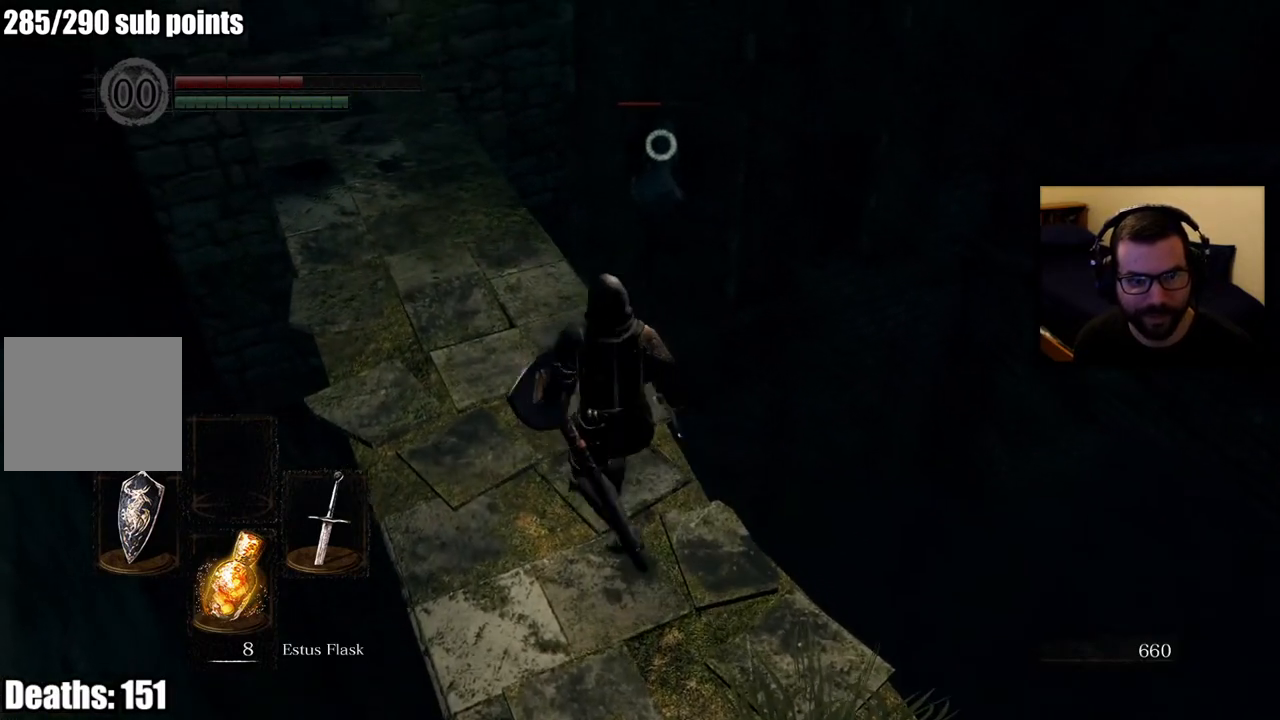
{"buttons": [], "left_stick": "center", "right_stick": "center", "events": [[100, "left_stick", "center"], [217, "SQUARE", "down"], [333, "SQUARE", "up"]]}
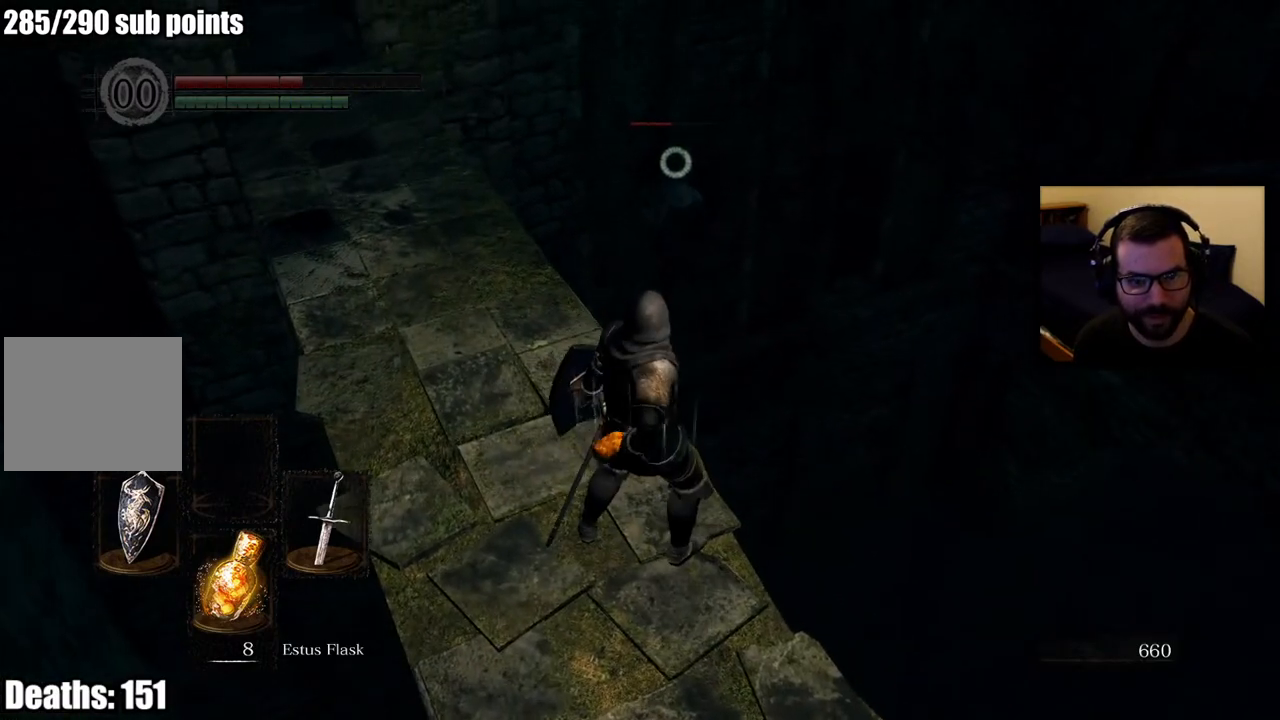
{"buttons": [], "left_stick": "center", "right_stick": "center", "events": []}
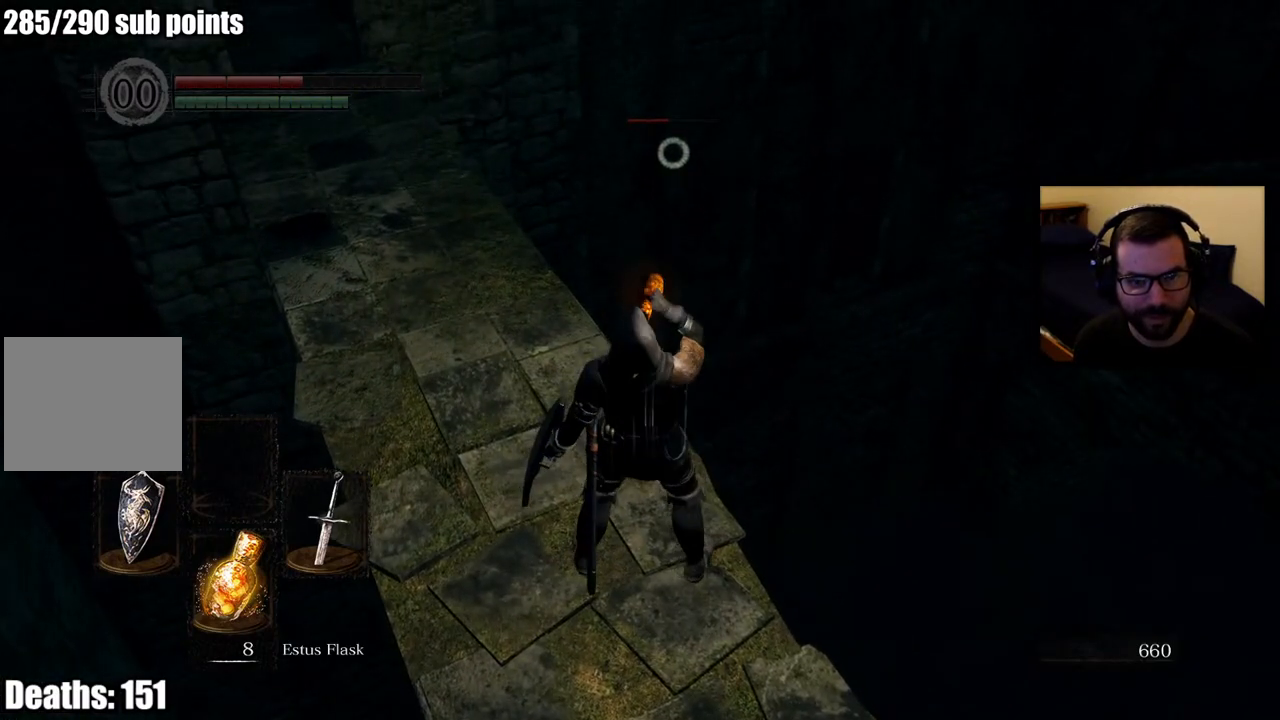
{"buttons": ["R3"], "left_stick": "center", "right_stick": "center", "events": [[417, "R3", "down"]]}
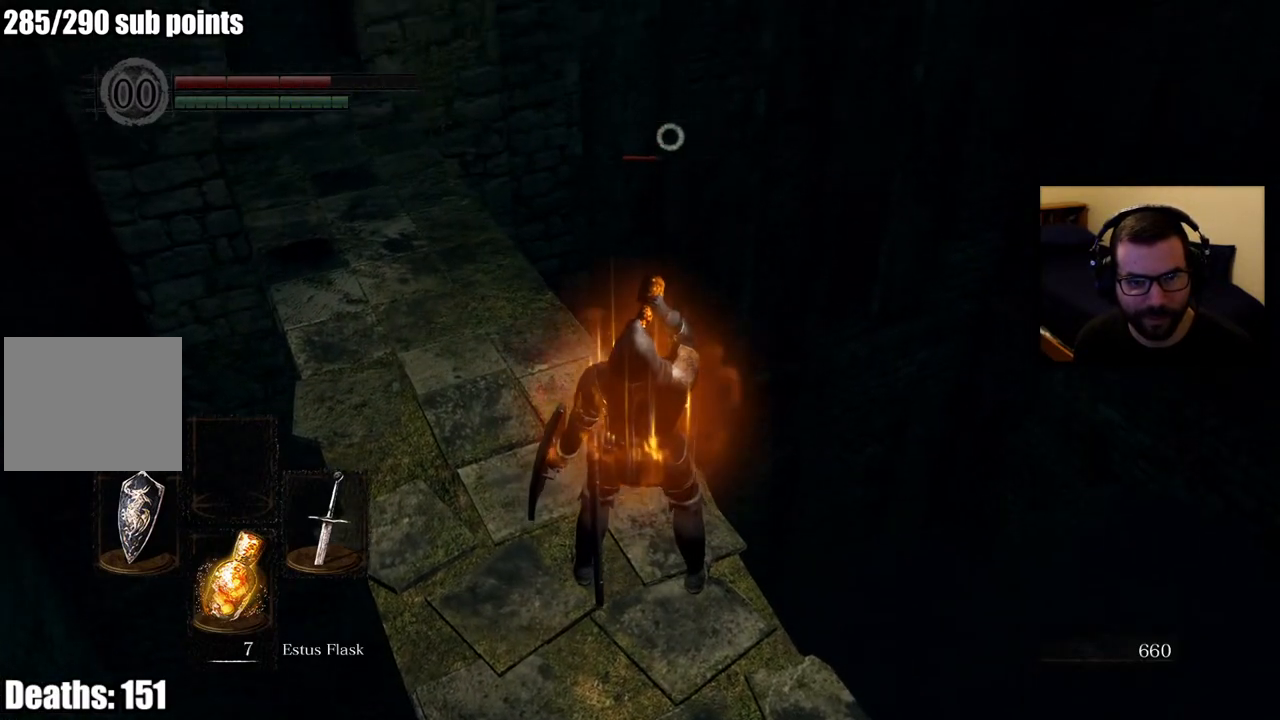
{"buttons": [], "left_stick": "up-left", "right_stick": "center", "events": [[17, "R3", "up"], [217, "right_stick", "left"], [367, "left_stick", "up-left"], [383, "right_stick", "center"]]}
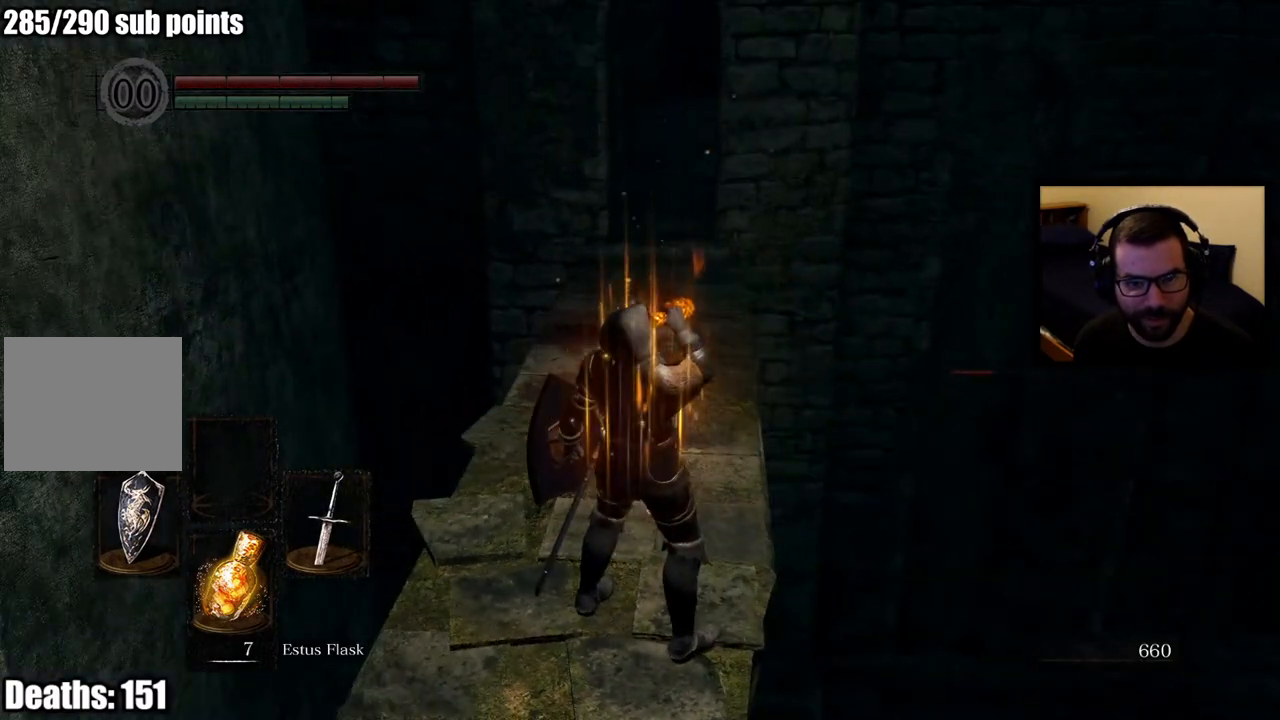
{"buttons": [], "left_stick": "up", "right_stick": "center", "events": [[50, "left_stick", "up"]]}
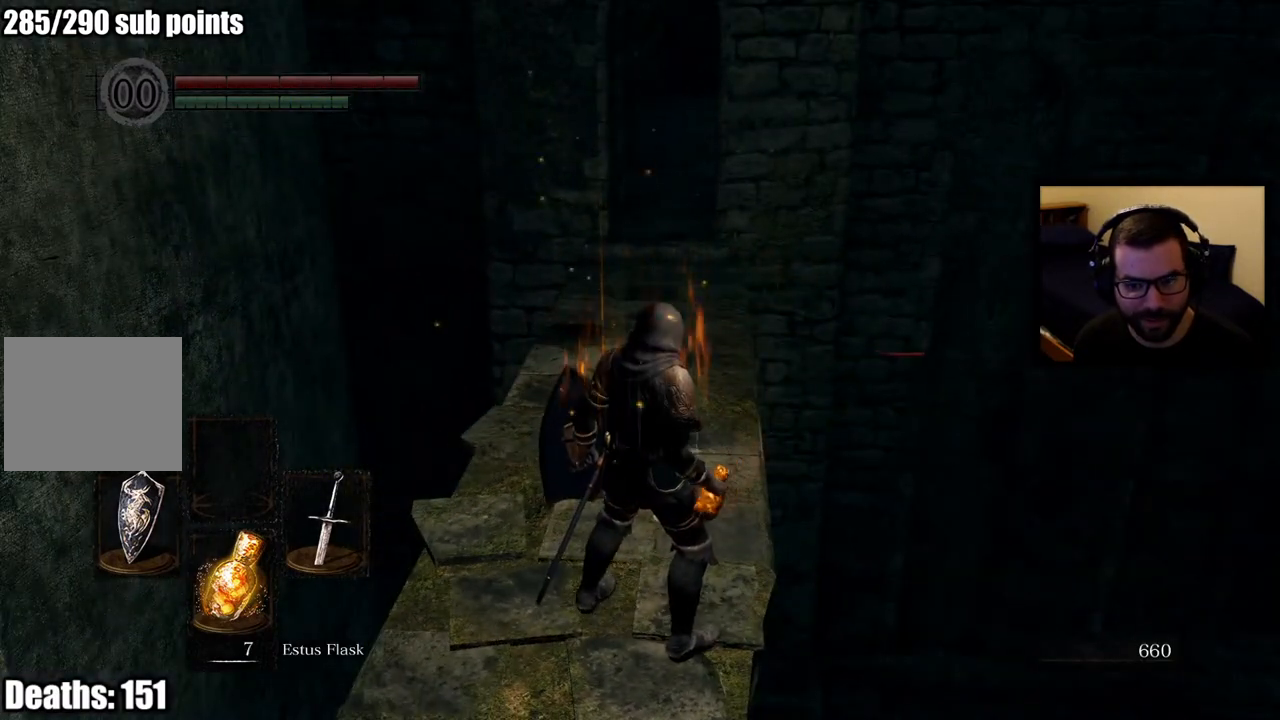
{"buttons": [], "left_stick": "up", "right_stick": "center", "events": []}
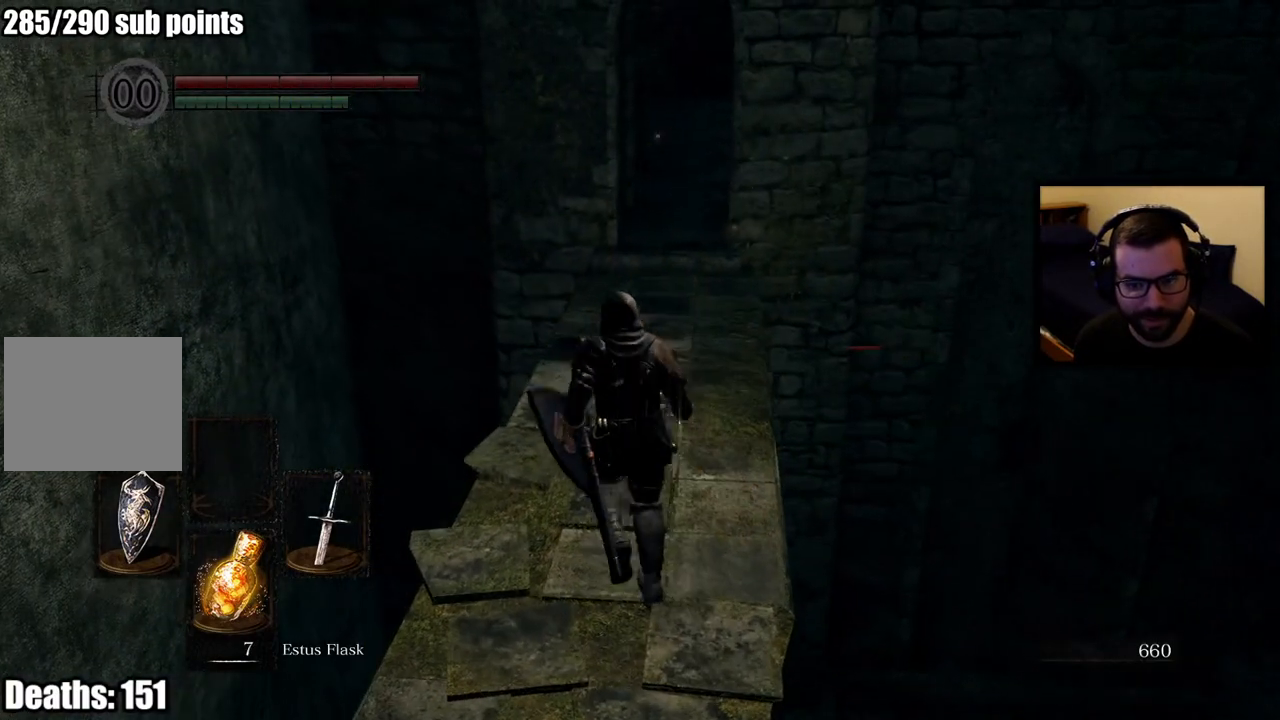
{"buttons": [], "left_stick": "up", "right_stick": "center", "events": []}